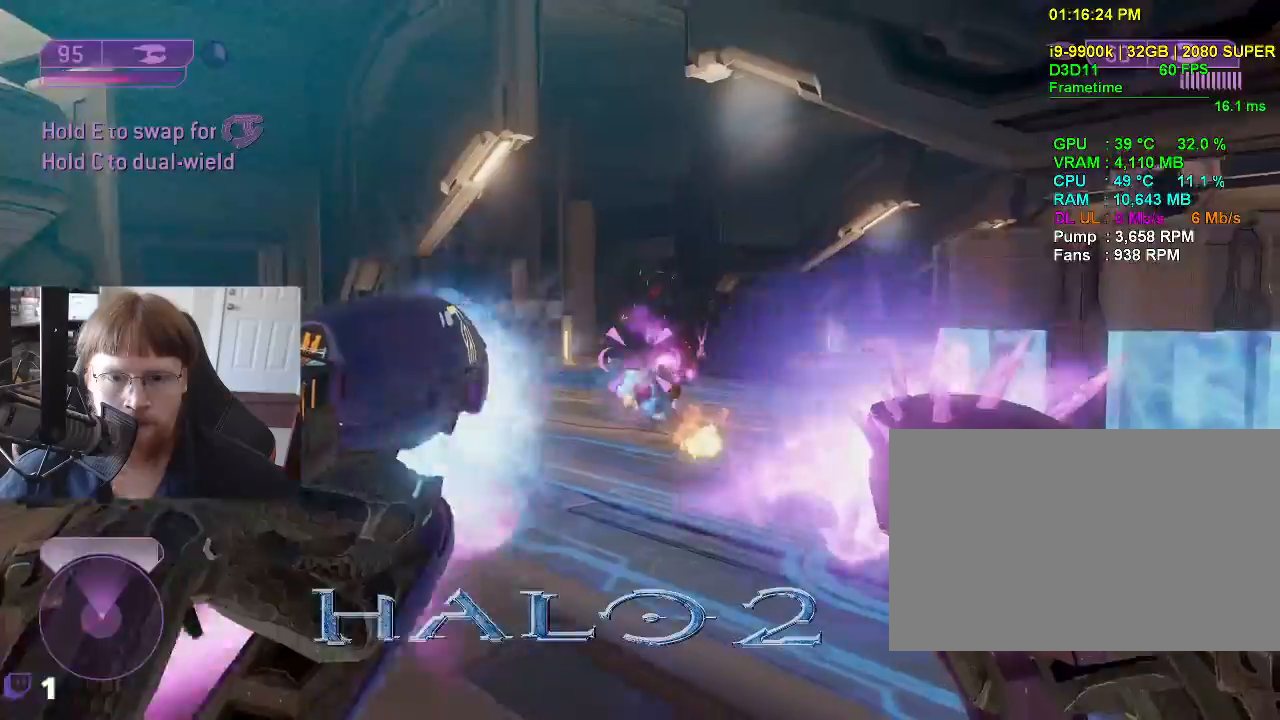
Gameplay with keyboard and mouse; each line is a JSON object with the keys held at the frame after it. "events" lists presses ("down") and releases ("up") of "1", "2", "3", "4", "5", "a", "alt", "c", "caps_lock", "ctrl", "d", "e", "f", "g", "q", "r", "s", "shift", "space", "t", "tab", "v", "w", "x" and "z" between this image and that frame as [ms after this image, input, new state], when the widget could be followed in between. No other keys are recorded. Mouse buttons are not recorded. Not read: mouse_move.
{"keys": ["w"], "events": [[417, "w", "down"]]}
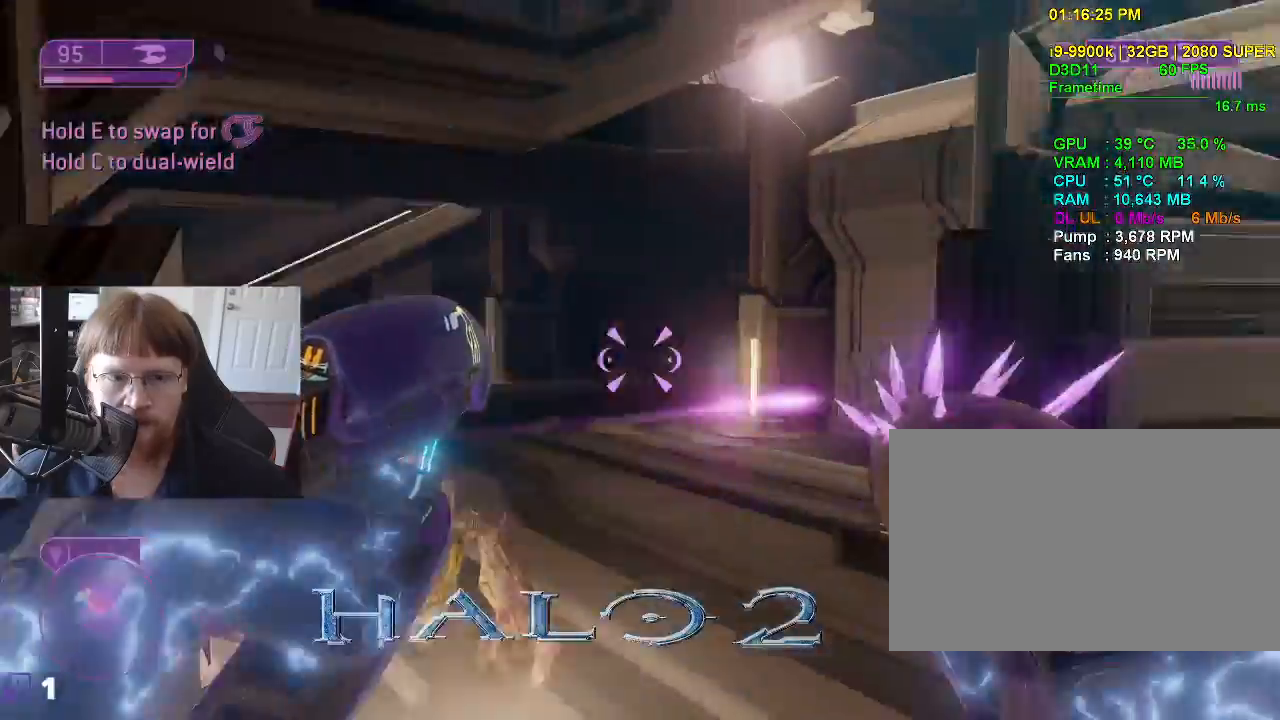
{"keys": [], "events": [[383, "w", "up"]]}
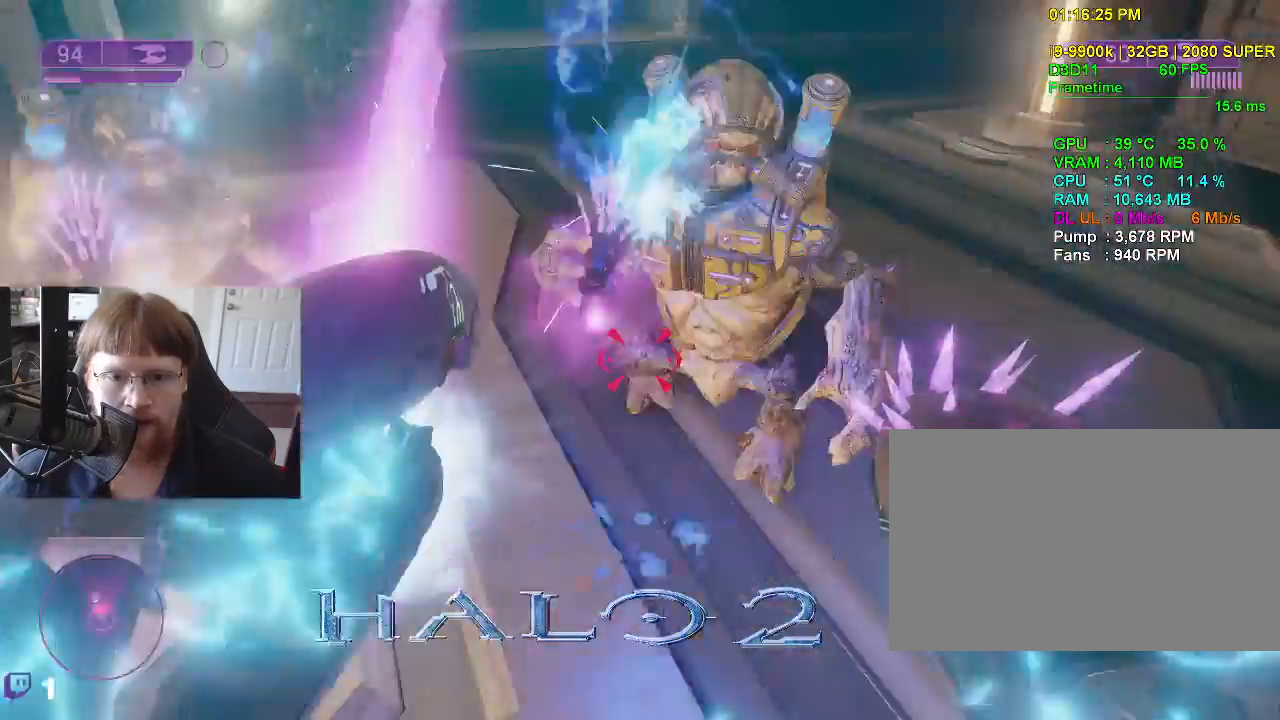
{"keys": [], "events": [[33, "s", "down"], [217, "s", "up"]]}
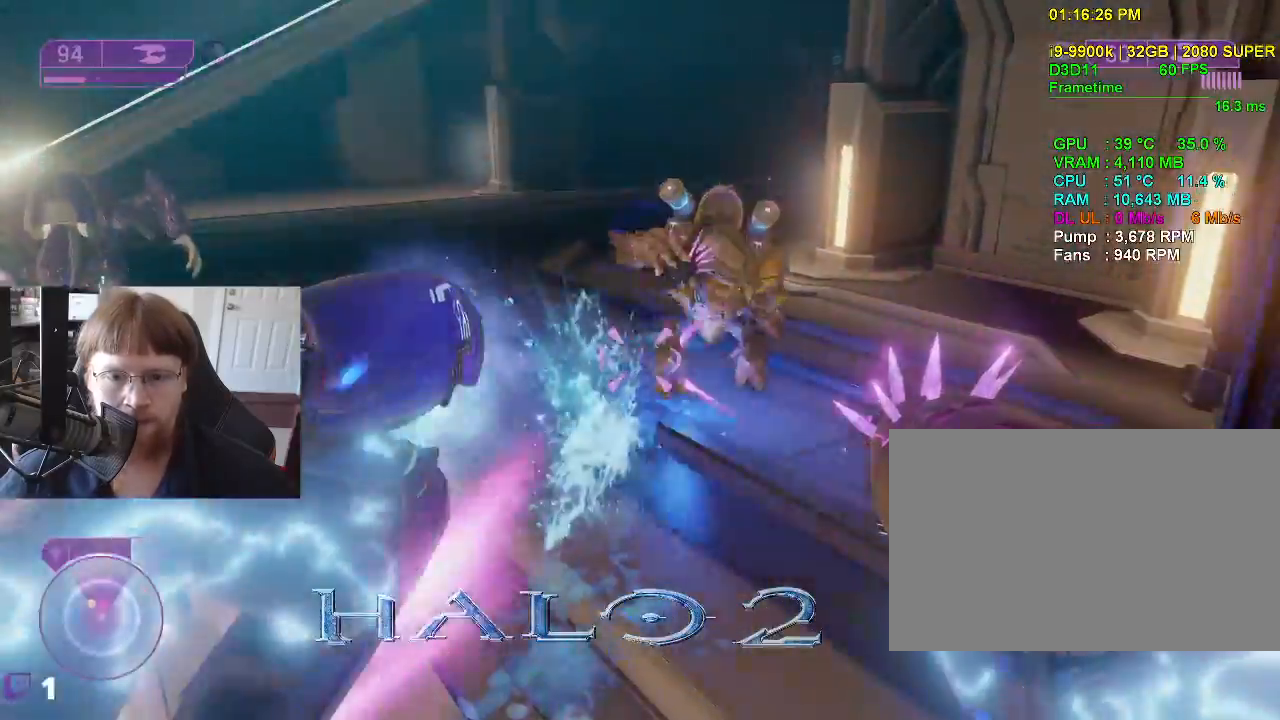
{"keys": ["d", "s"], "events": [[100, "d", "down"], [333, "s", "down"]]}
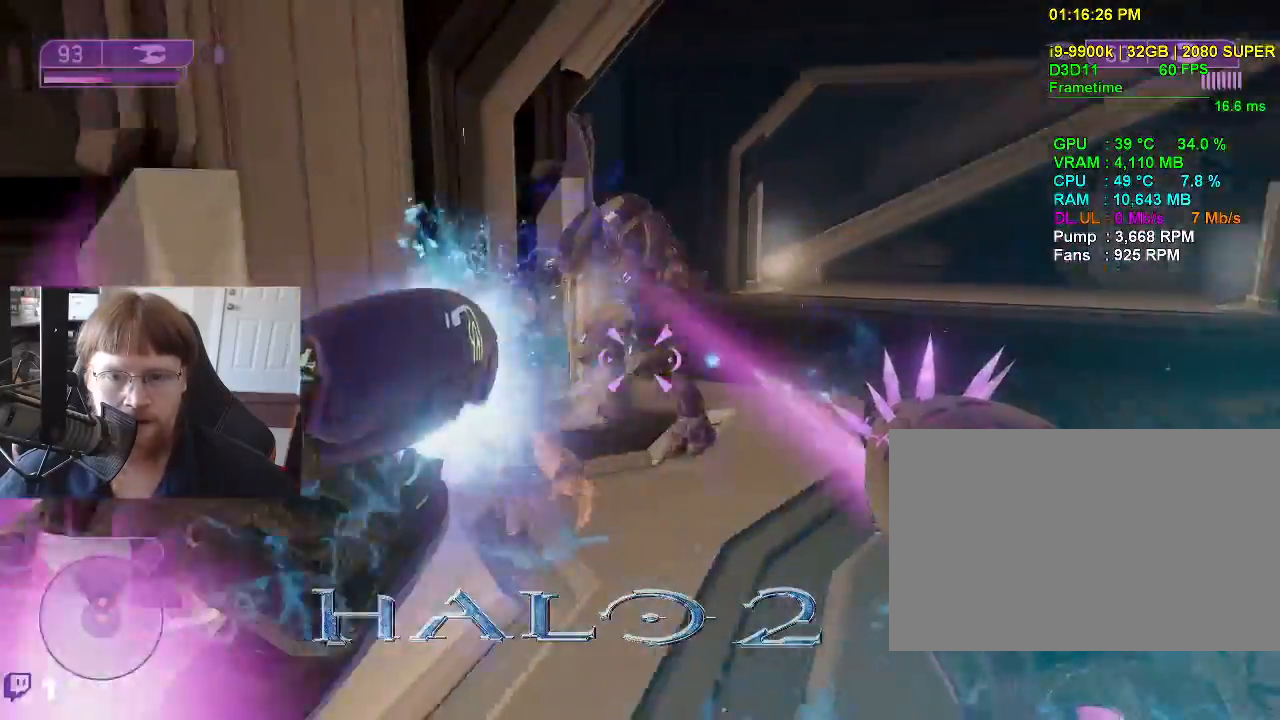
{"keys": [], "events": [[200, "d", "up"], [483, "s", "up"]]}
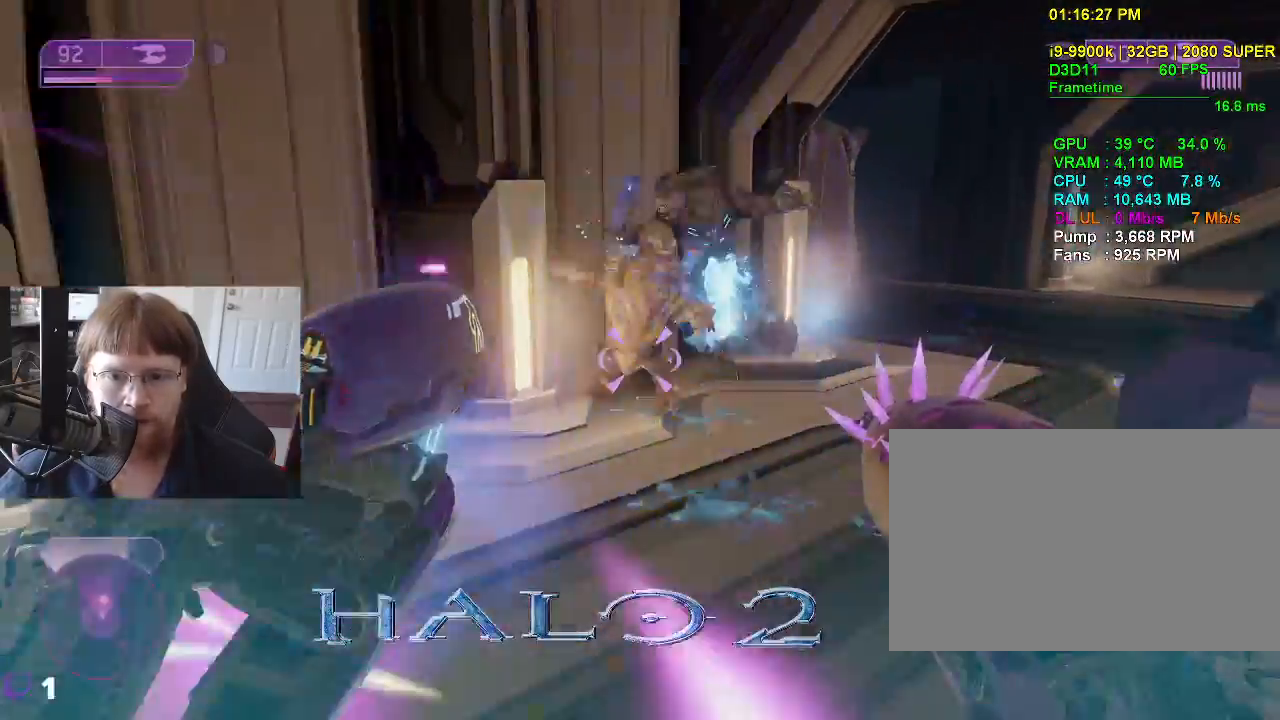
{"keys": [], "events": [[167, "w", "down"], [350, "w", "up"]]}
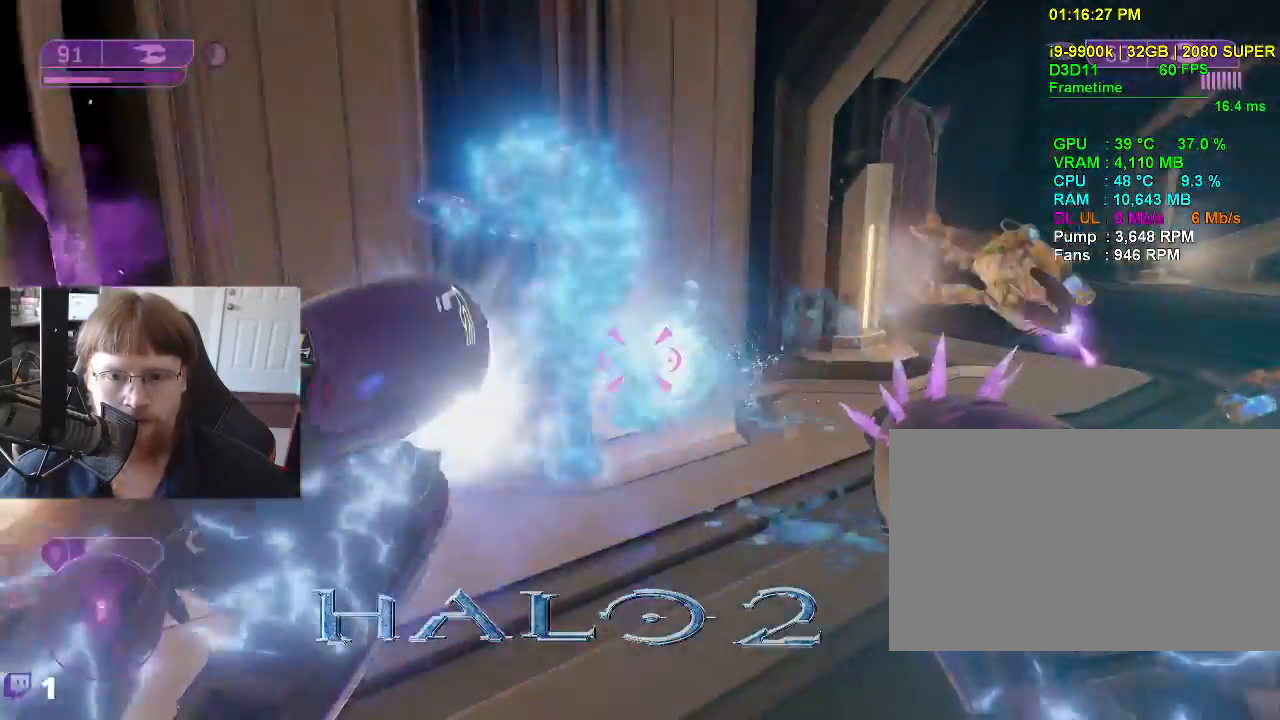
{"keys": ["w"], "events": [[183, "w", "down"]]}
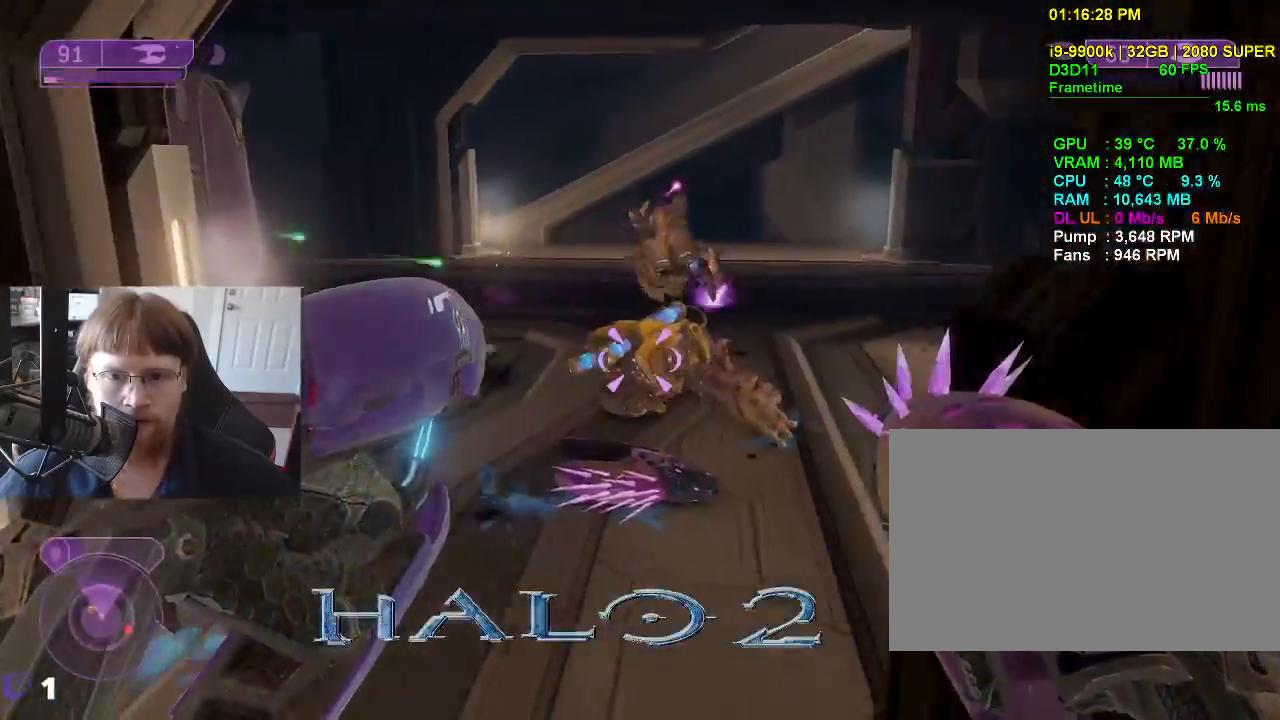
{"keys": ["w"], "events": []}
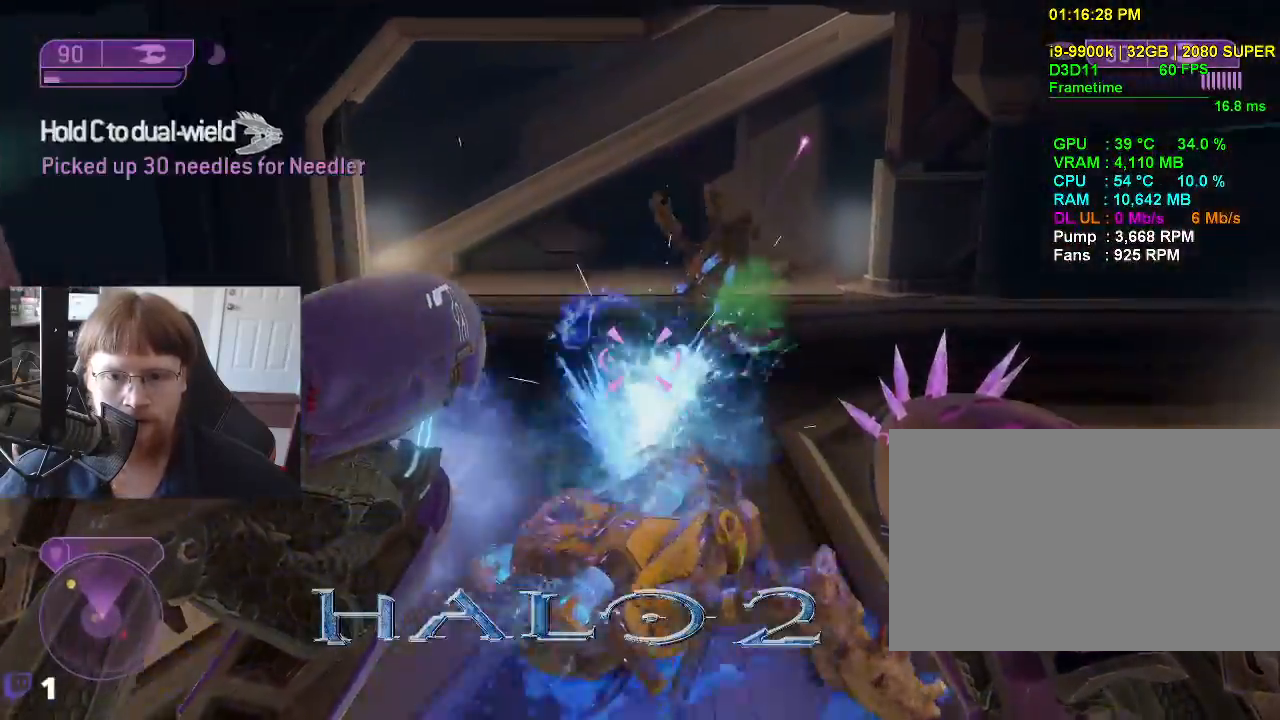
{"keys": ["a", "w"], "events": [[267, "a", "down"]]}
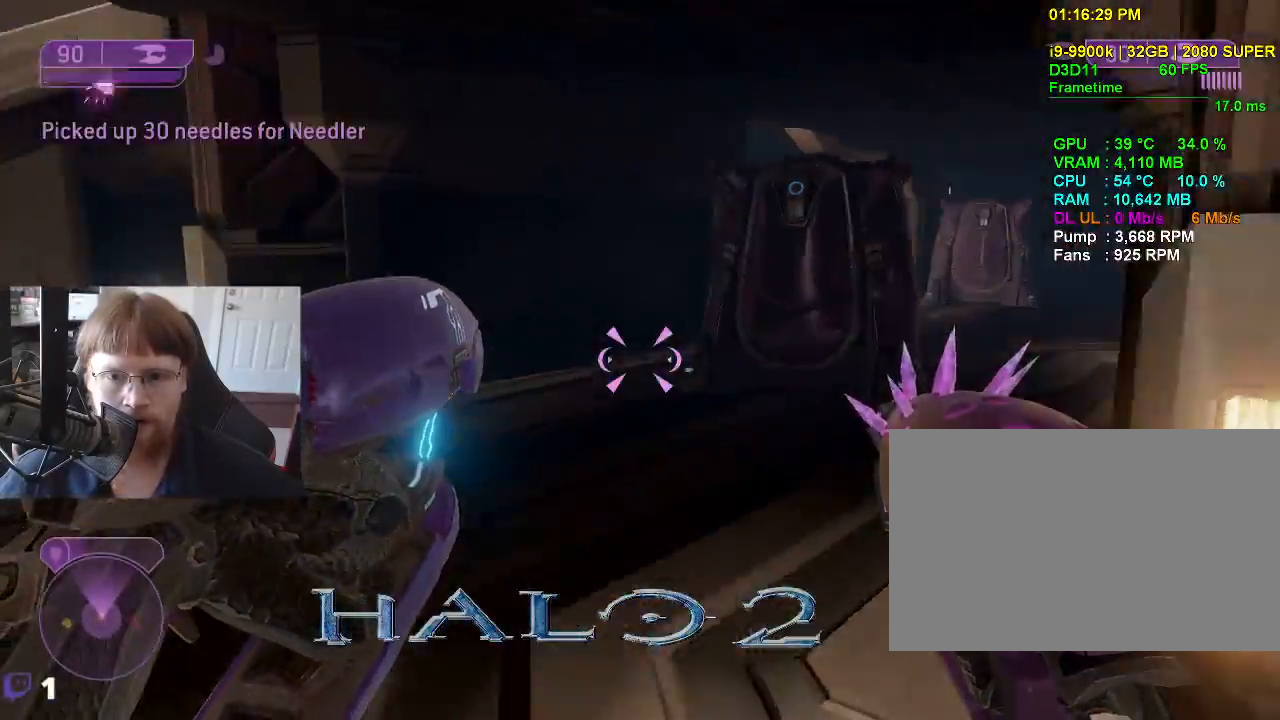
{"keys": ["a", "w"], "events": []}
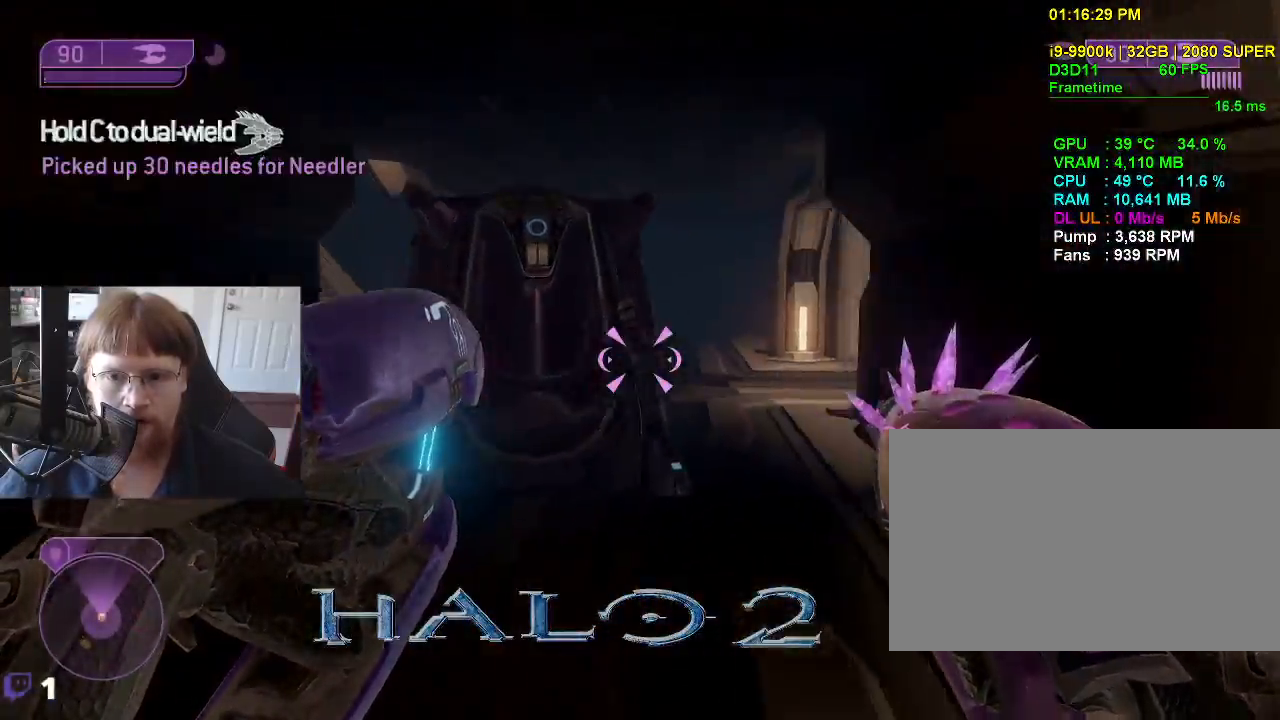
{"keys": ["a", "w"], "events": []}
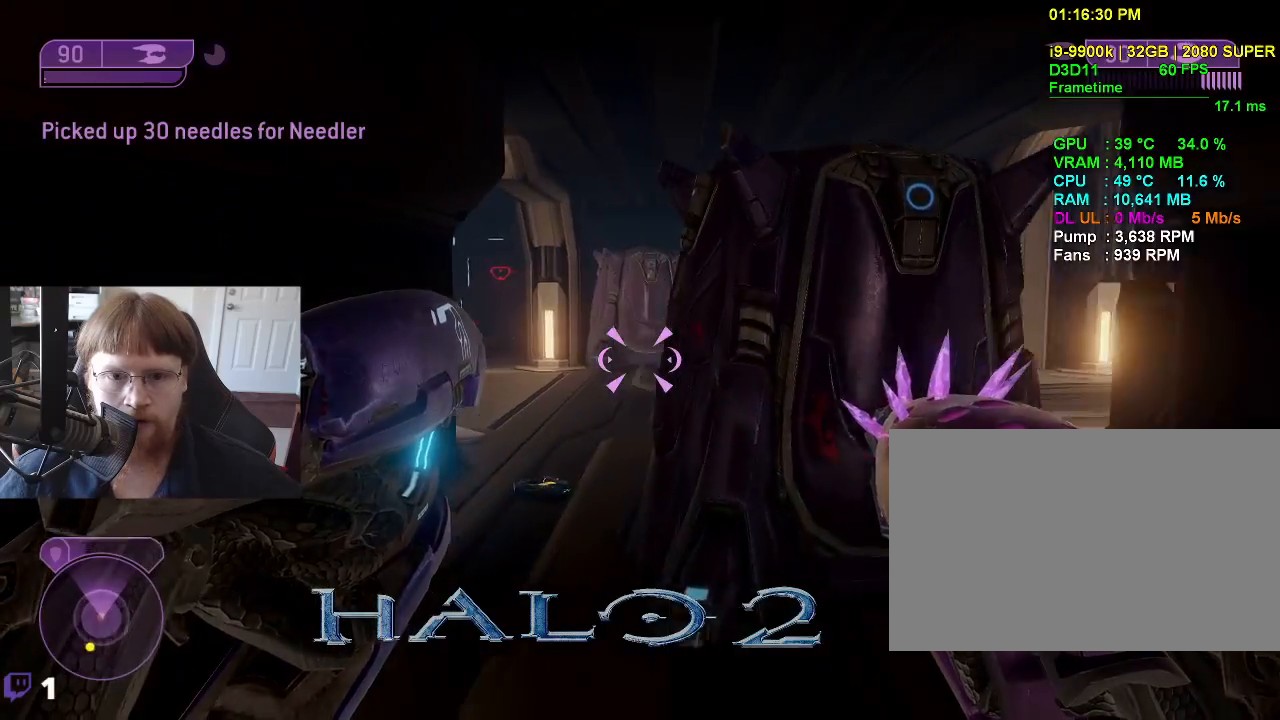
{"keys": ["w"], "events": [[83, "a", "up"]]}
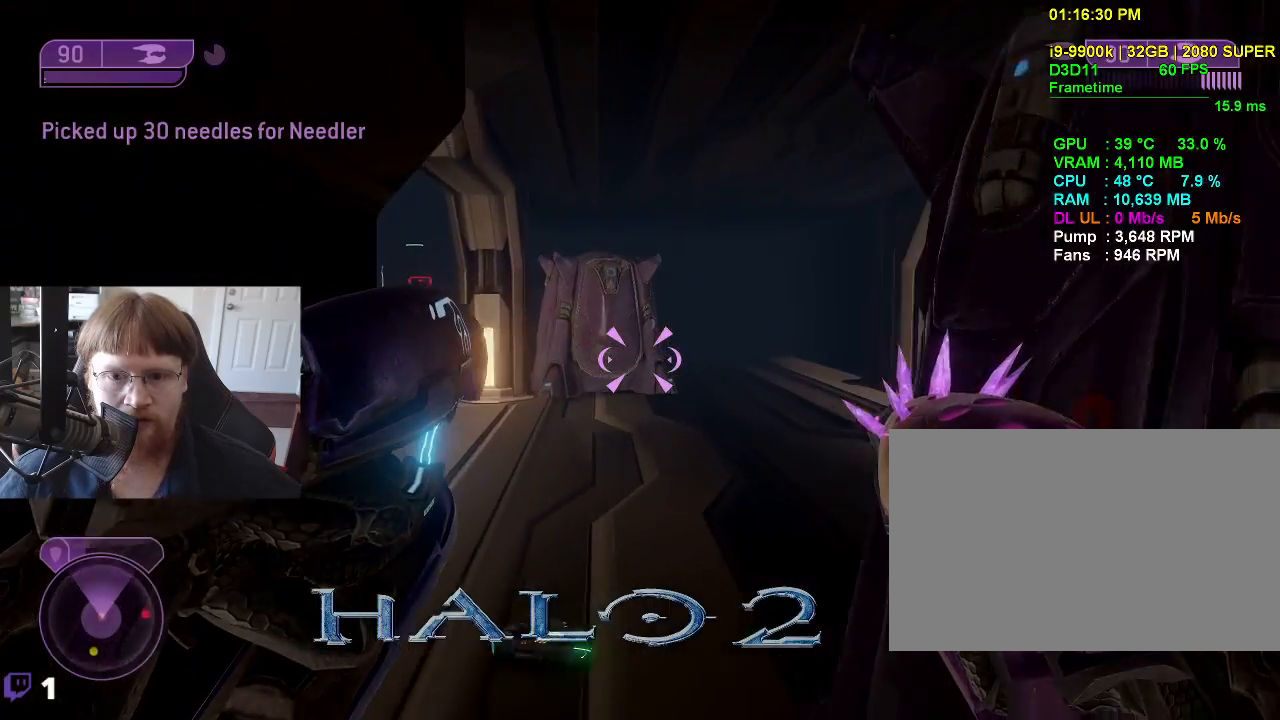
{"keys": ["w"], "events": []}
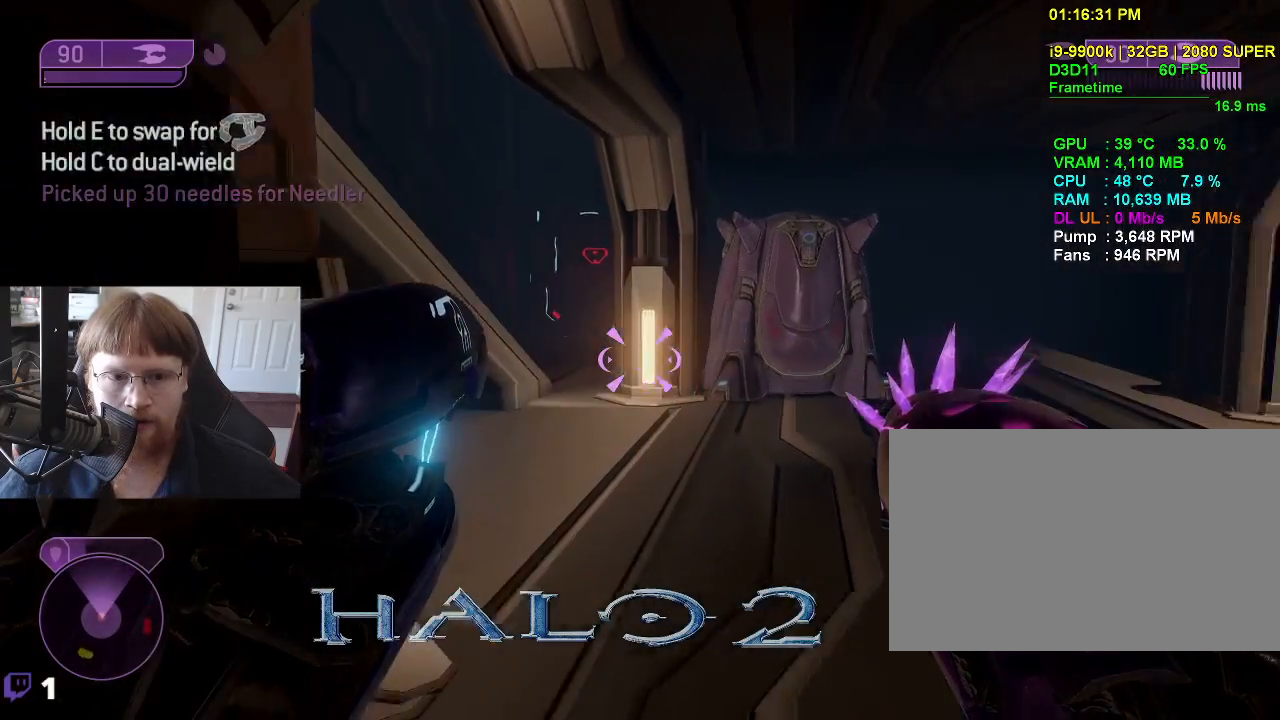
{"keys": ["d", "w"], "events": [[483, "d", "down"]]}
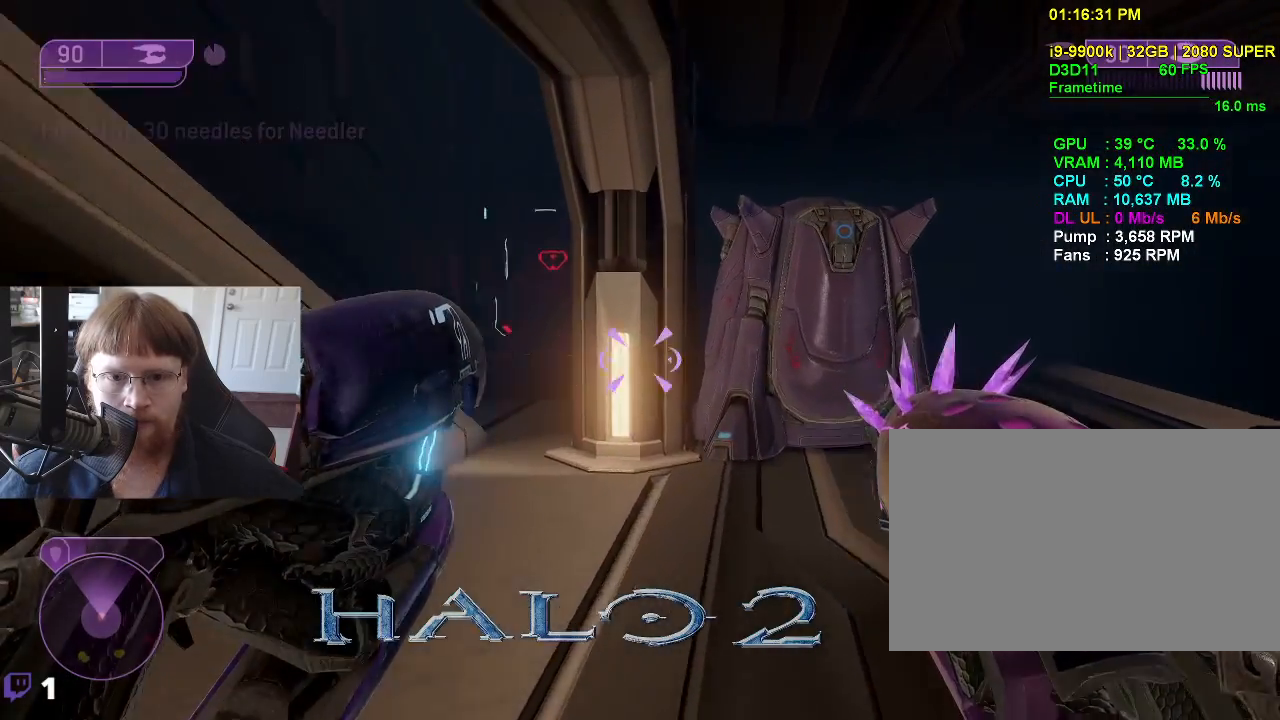
{"keys": ["d", "w"], "events": []}
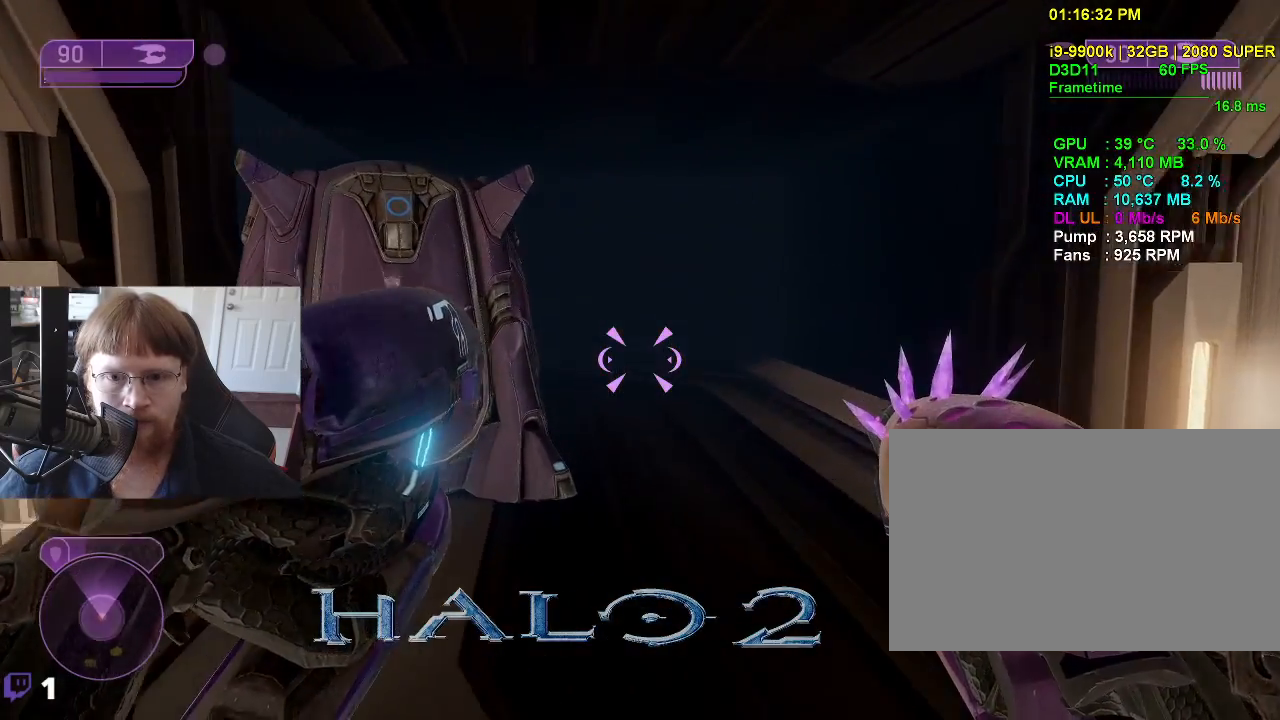
{"keys": ["d", "w"], "events": []}
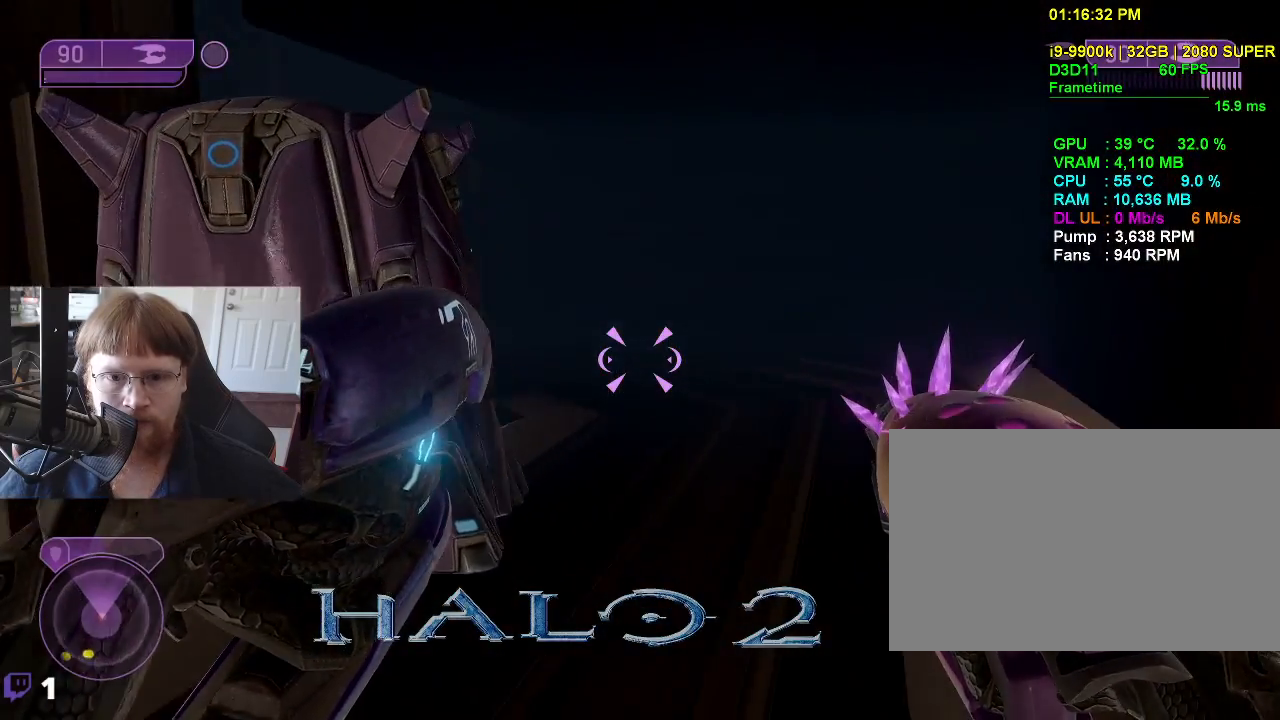
{"keys": ["d", "w"], "events": []}
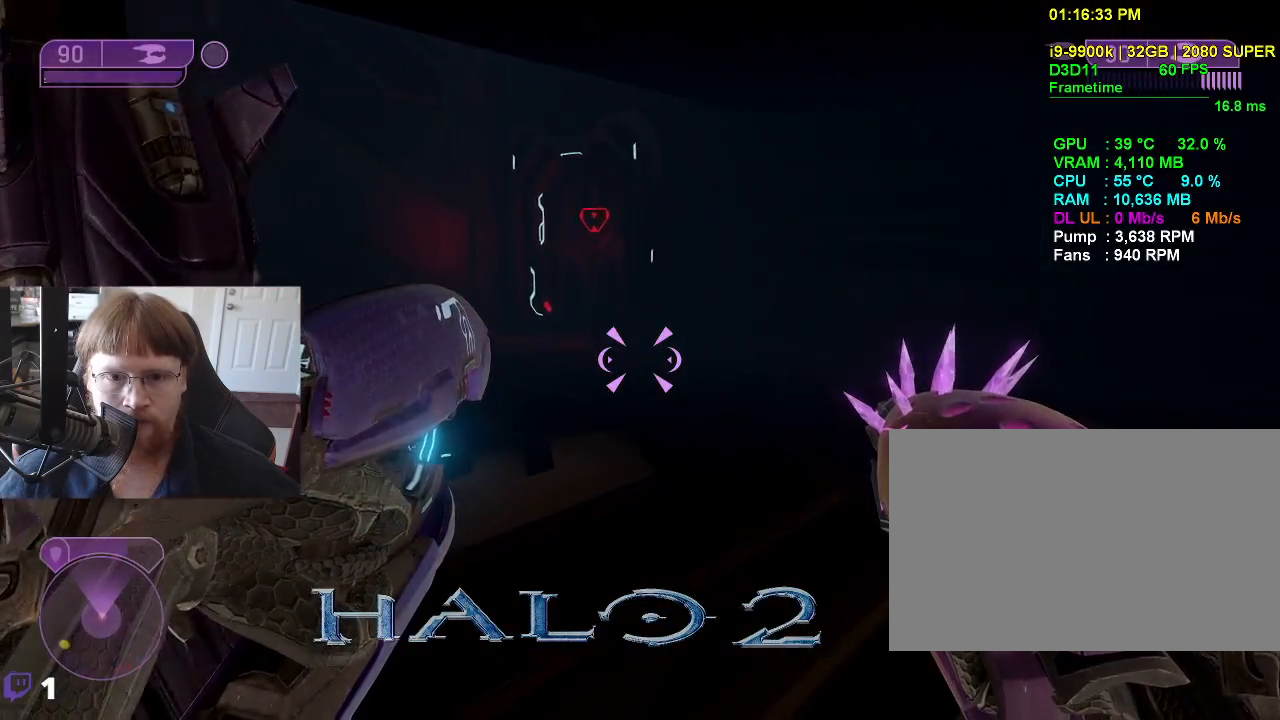
{"keys": ["f", "w"], "events": [[400, "d", "up"], [500, "f", "down"]]}
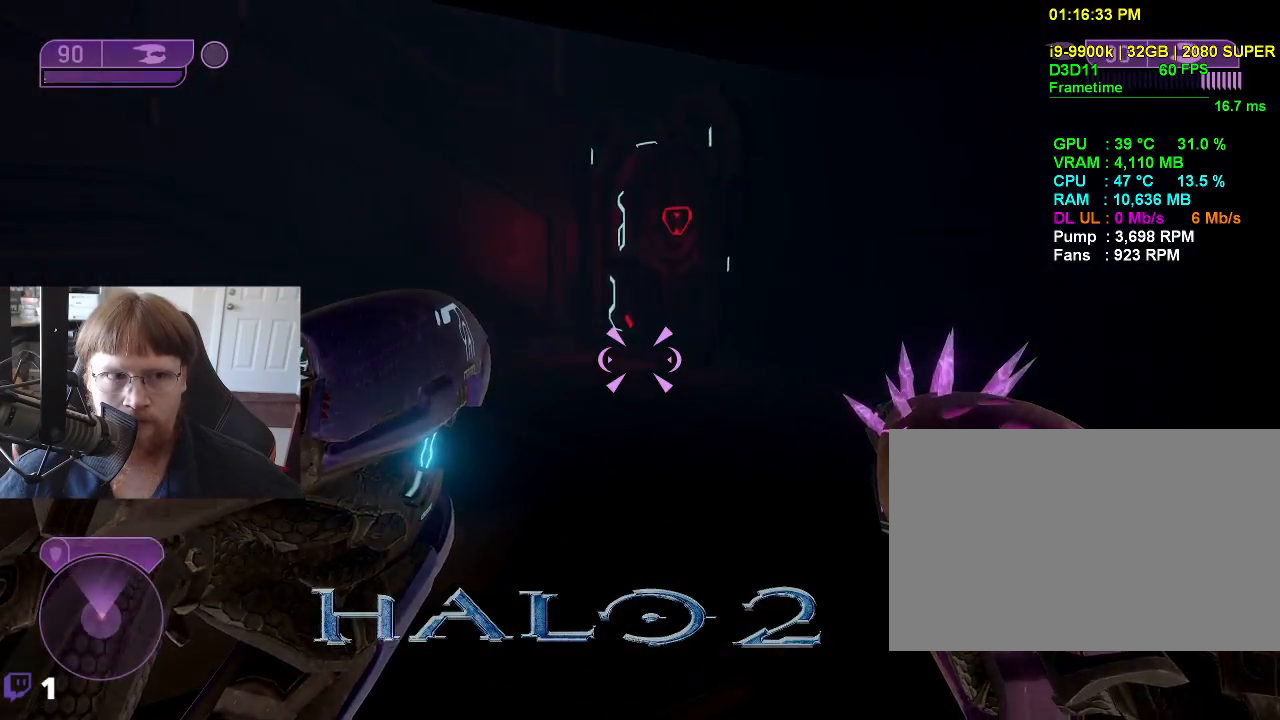
{"keys": ["d", "w"], "events": [[100, "f", "up"], [233, "d", "down"]]}
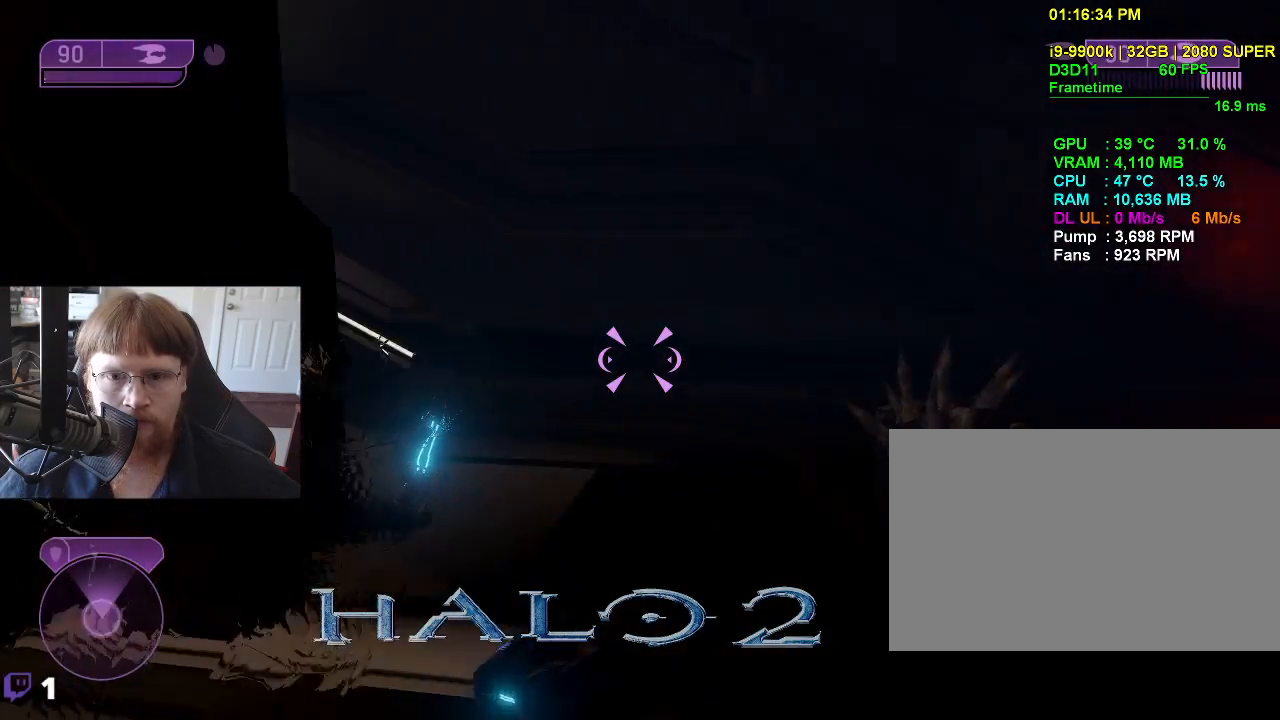
{"keys": ["d", "w"], "events": []}
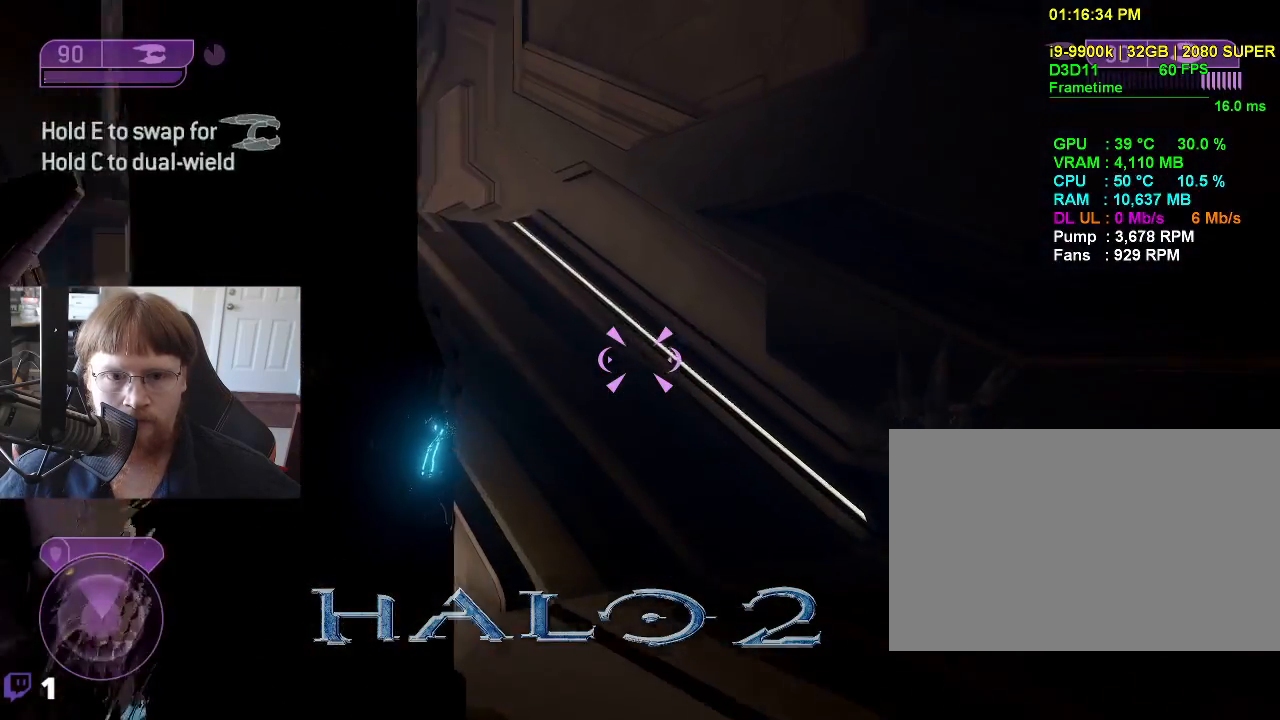
{"keys": ["w"], "events": [[267, "d", "up"], [400, "r", "down"], [450, "r", "up"]]}
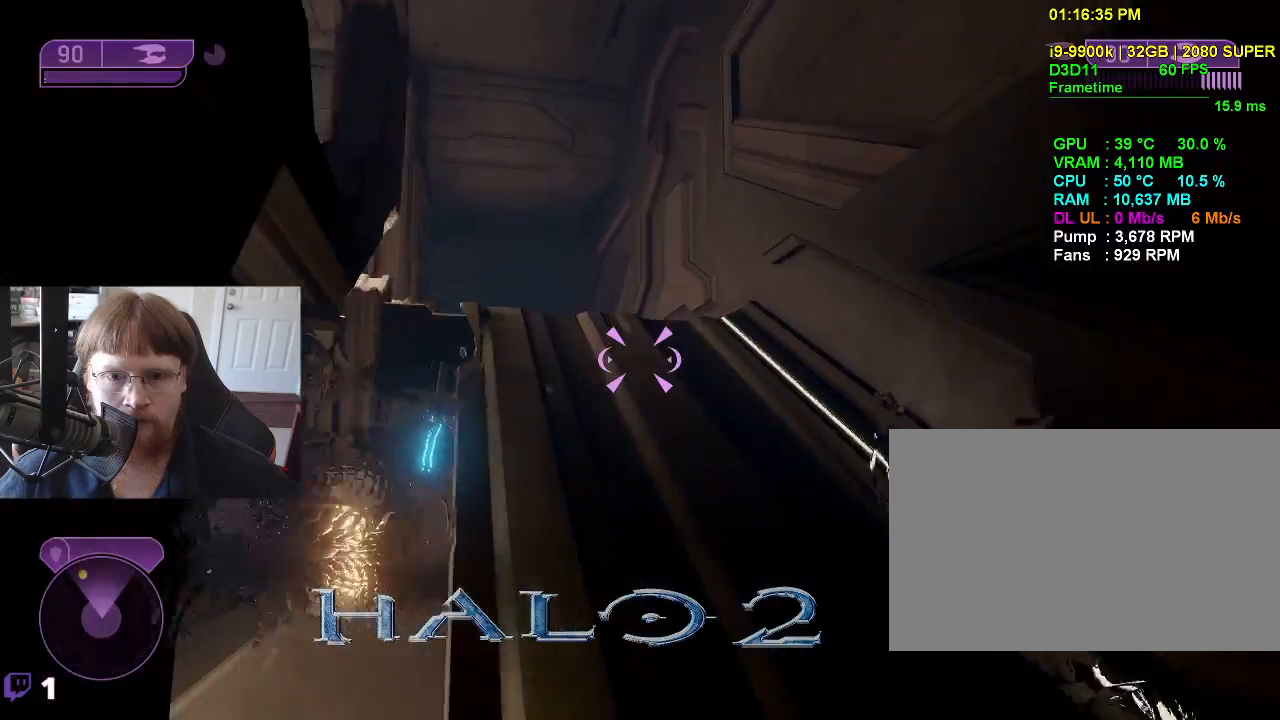
{"keys": ["w"], "events": []}
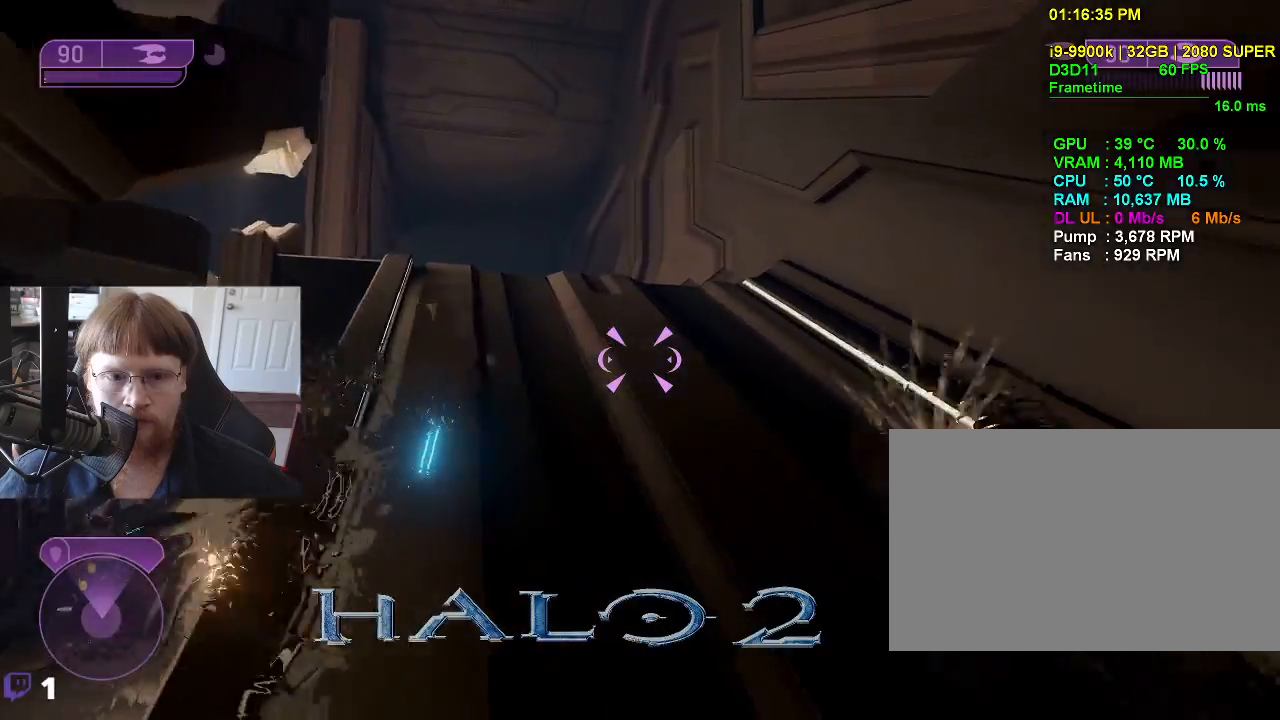
{"keys": ["w"], "events": []}
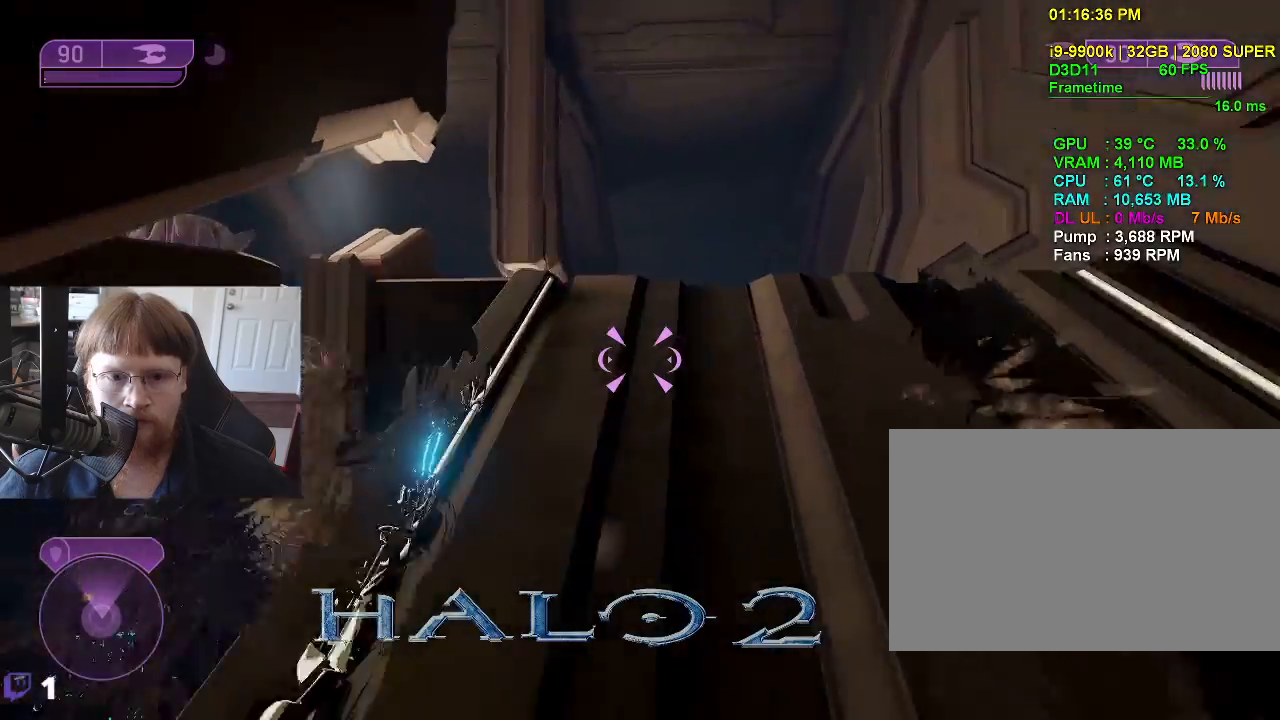
{"keys": ["d", "w"], "events": [[267, "d", "down"]]}